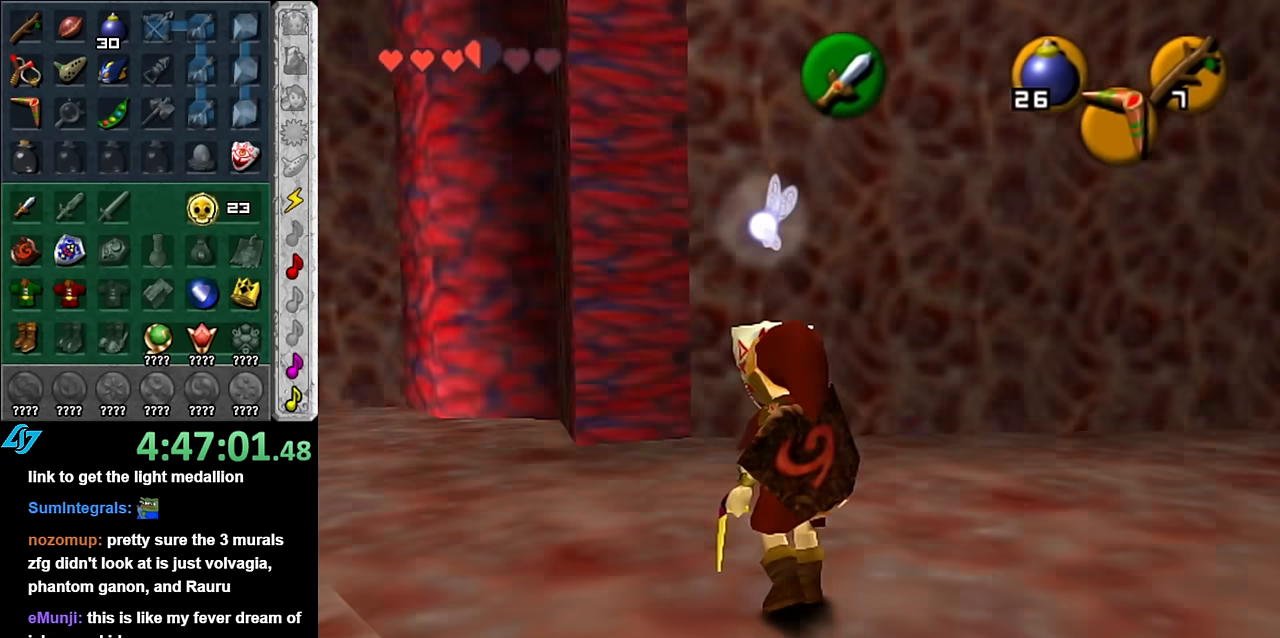
Gameplay with a controller (Nintendo layout); each line is a JSON object with the inputs held at the frame after it. "button_events" lists button changes between this image and that frame as [ms after this image, input, new state], when the widget could be followed in between (sticks are given only as held states). Not read: L3 R2 R3 Y.
{"buttons": [], "left_stick": "left", "right_stick": "center", "button_events": []}
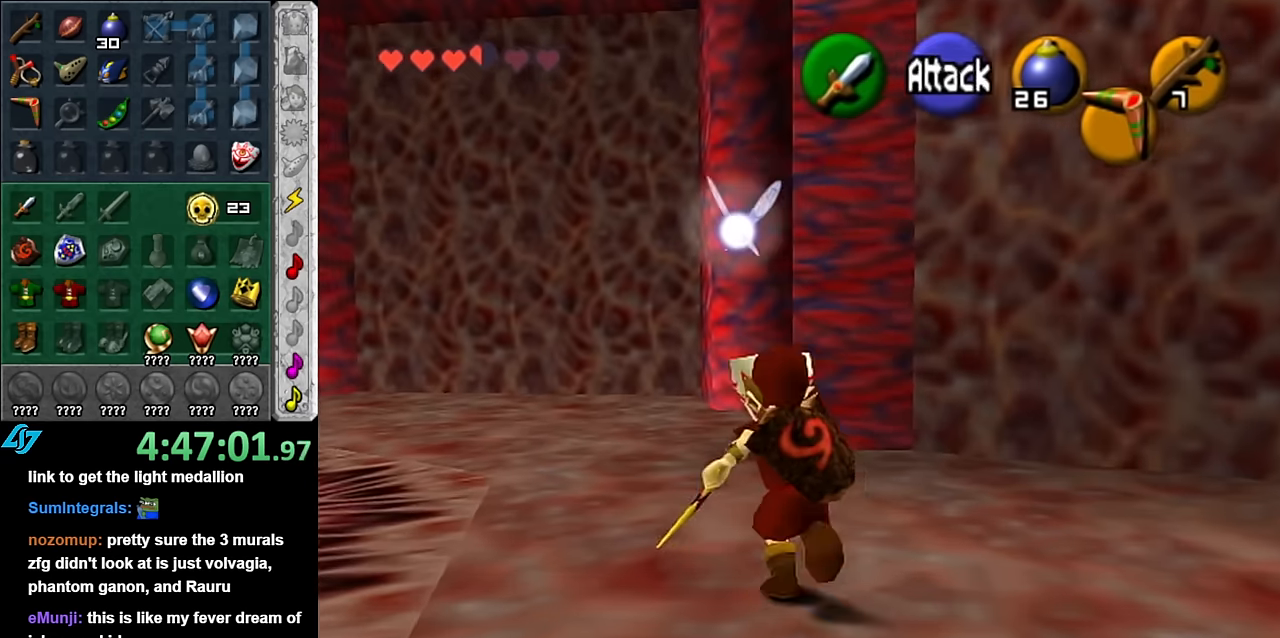
{"buttons": [], "left_stick": "up", "right_stick": "center", "button_events": [[100, "L1", "down"], [317, "L1", "up"]]}
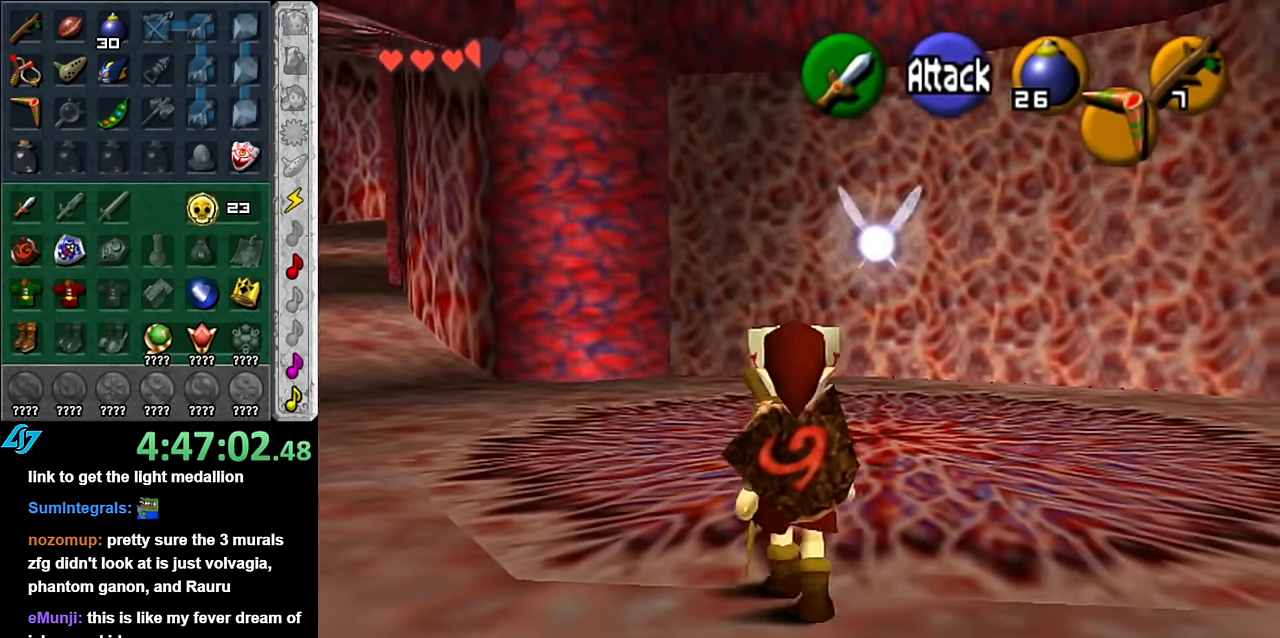
{"buttons": ["L1"], "left_stick": "down-left", "right_stick": "center", "button_events": [[483, "L1", "down"]]}
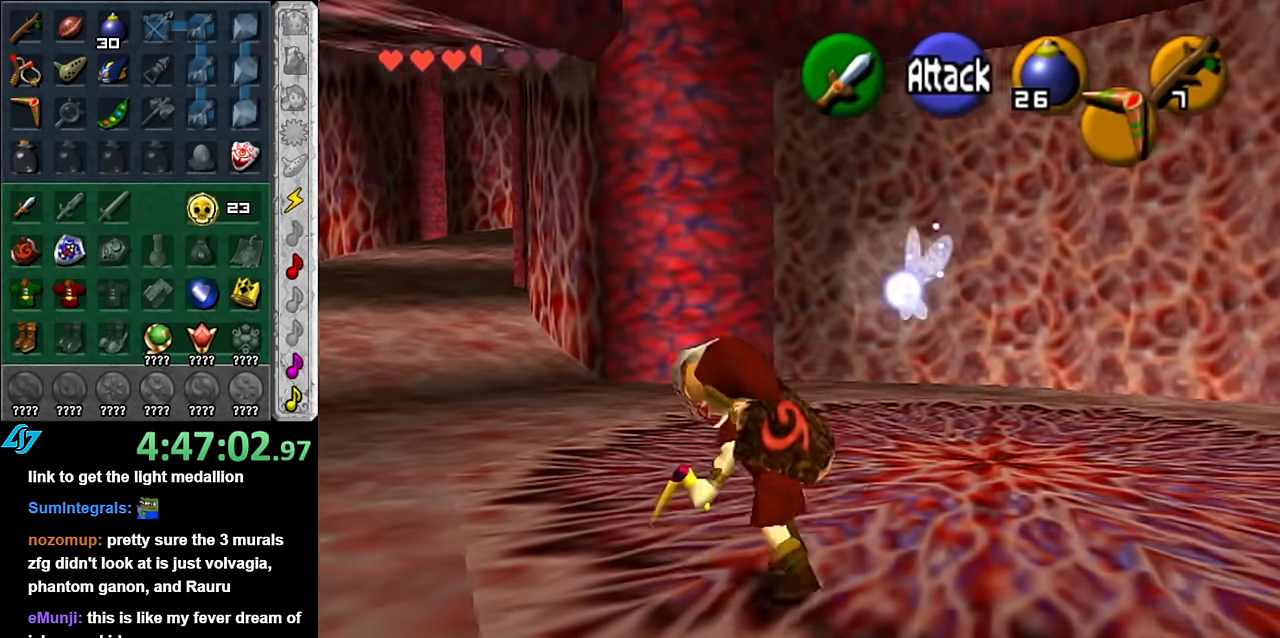
{"buttons": [], "left_stick": "center", "right_stick": "center", "button_events": [[233, "L1", "up"]]}
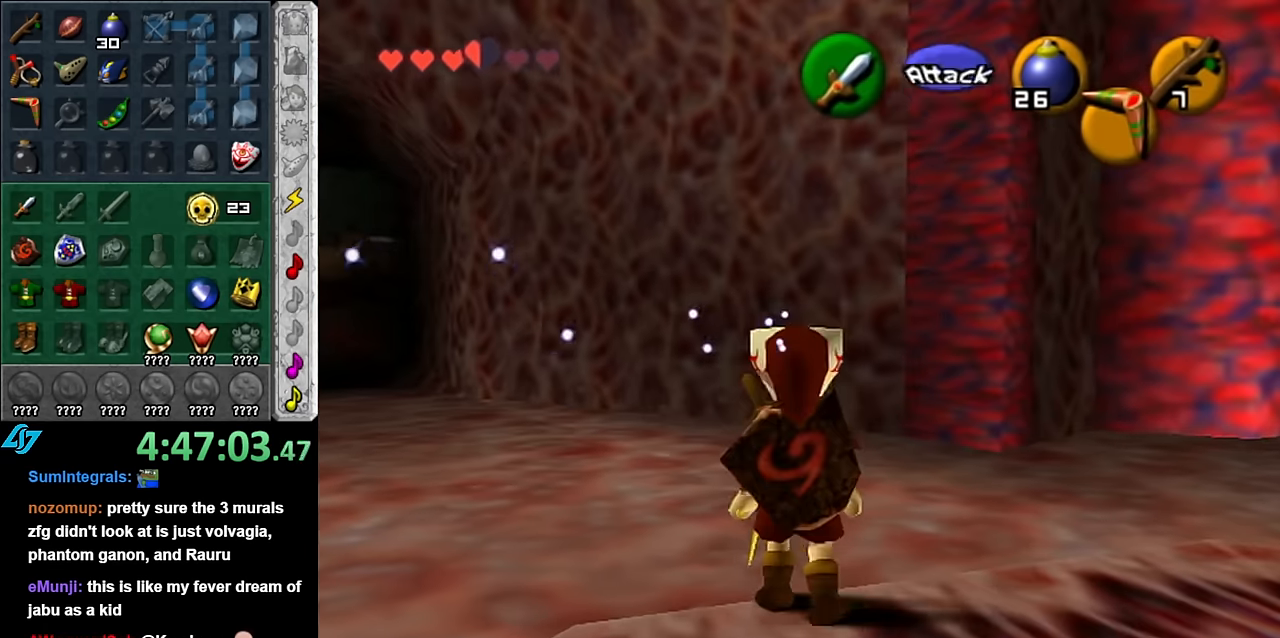
{"buttons": [], "left_stick": "up-left", "right_stick": "center", "button_events": []}
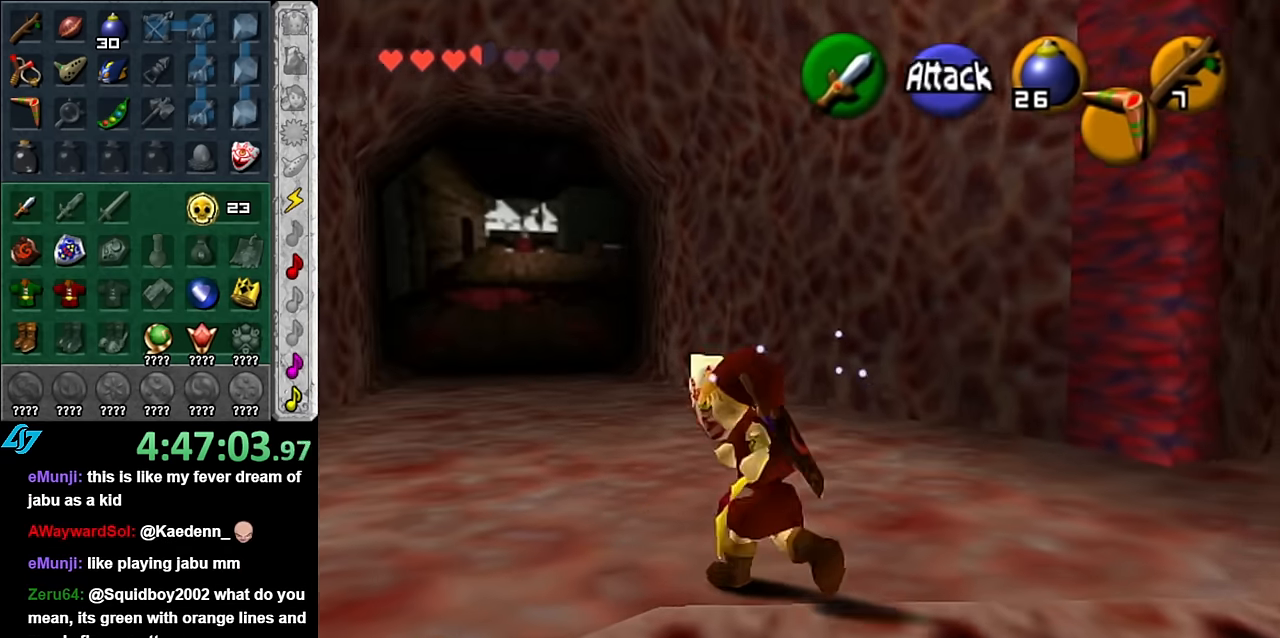
{"buttons": [], "left_stick": "down-right", "right_stick": "center", "button_events": []}
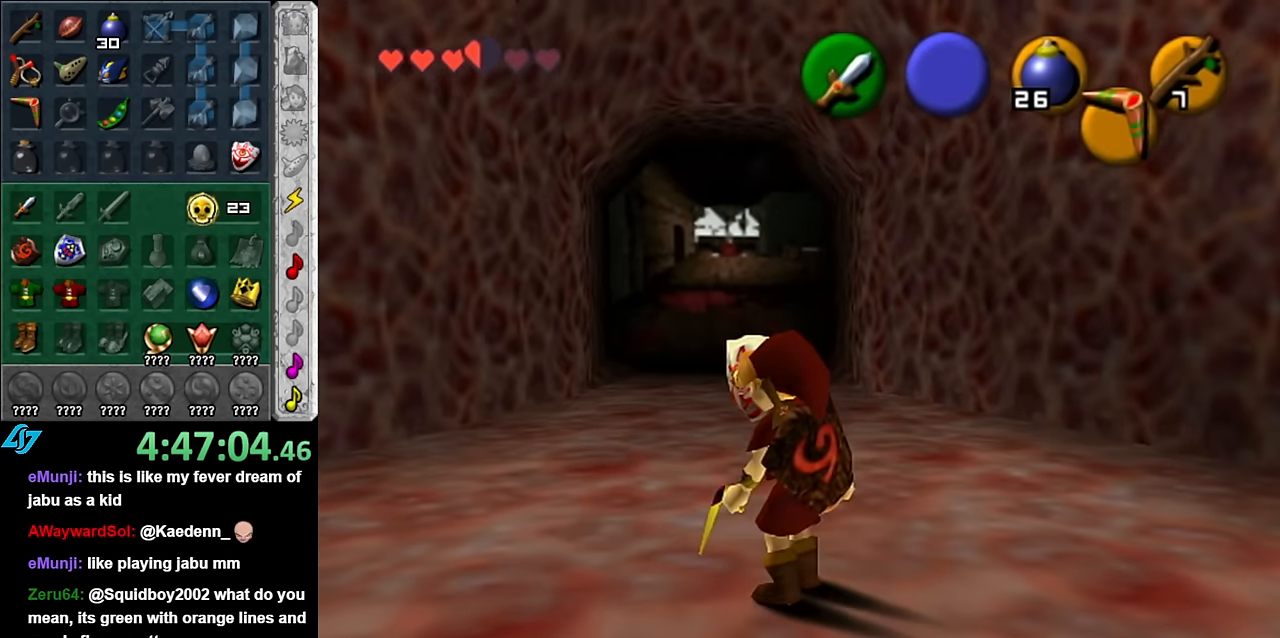
{"buttons": [], "left_stick": "up-right", "right_stick": "center", "button_events": []}
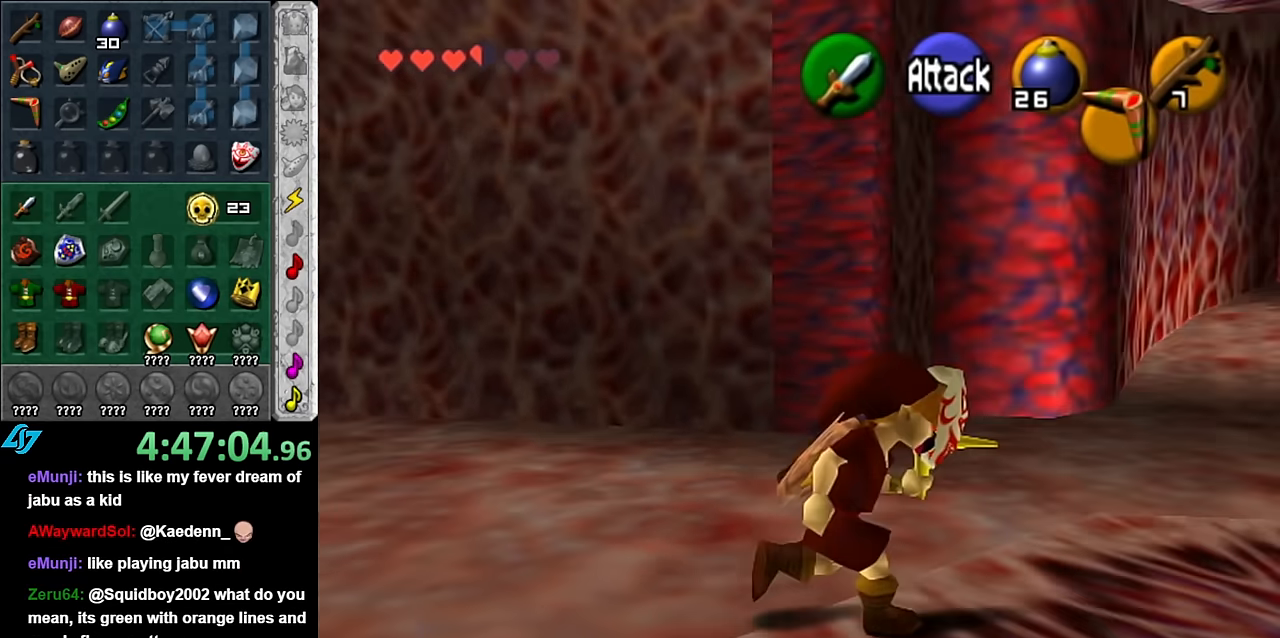
{"buttons": [], "left_stick": "center", "right_stick": "center", "button_events": [[17, "START", "down"], [133, "START", "up"], [233, "START", "down"], [350, "START", "up"]]}